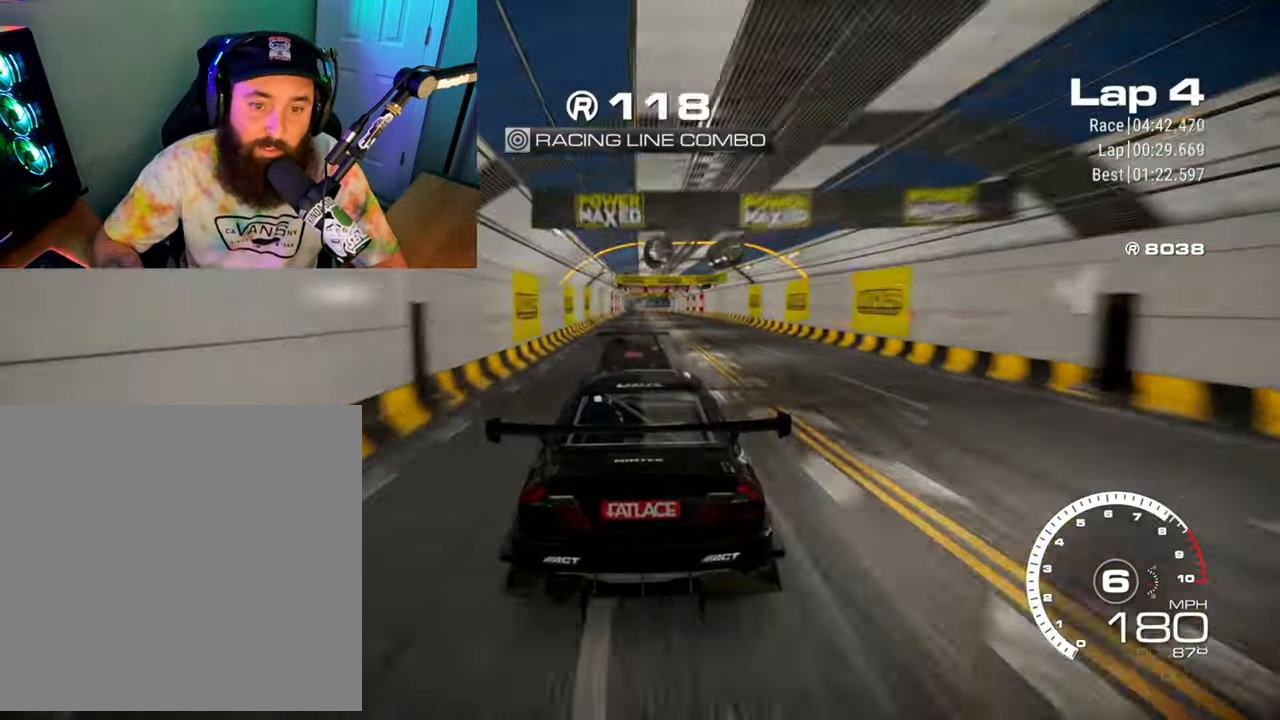
Gameplay with a controller (Xbox layout); each line is a JSON object with the inputs held at the frame after it. "events" lists button and stick changes between this image and that frame as [ms after this image, input, new state], when the widget could be followed in between. Not read: right_stick.
{"buttons": ["R2"], "left_stick": "center", "events": [[33, "left_stick", "right"], [150, "left_stick", "center"], [334, "left_stick", "right"], [434, "left_stick", "center"]]}
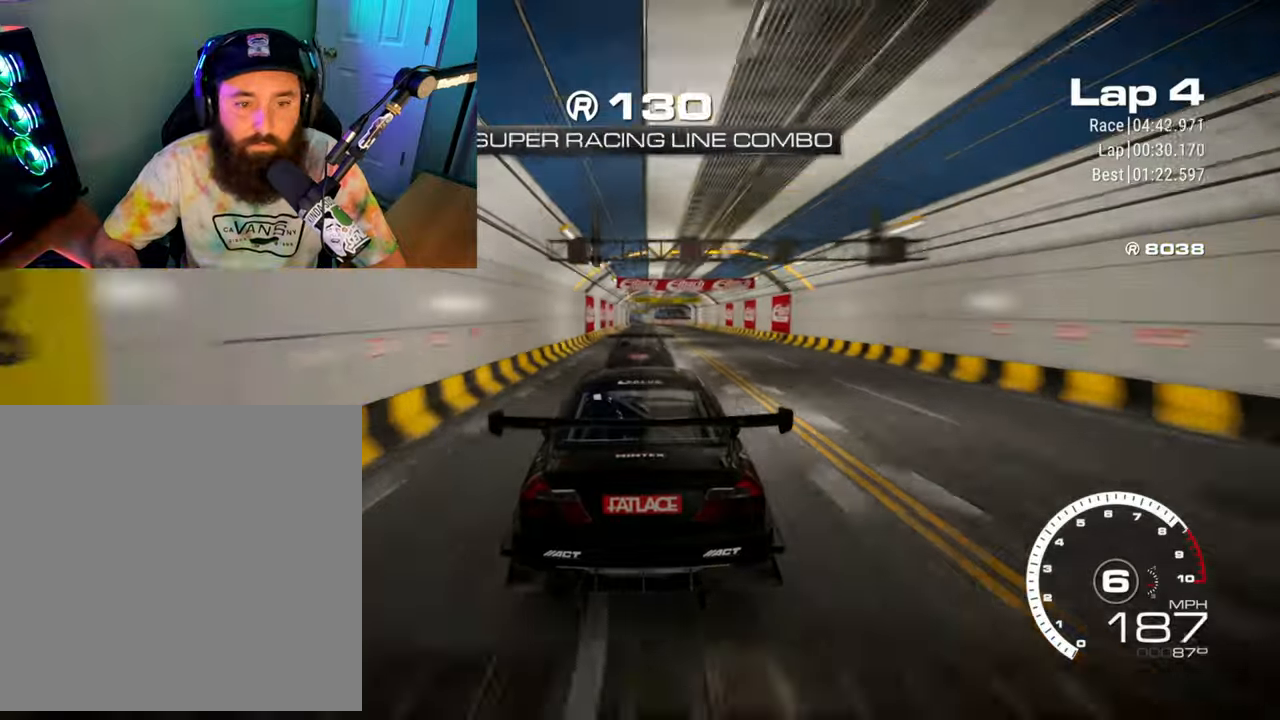
{"buttons": ["R2"], "left_stick": "center", "events": [[84, "left_stick", "right"], [434, "left_stick", "center"]]}
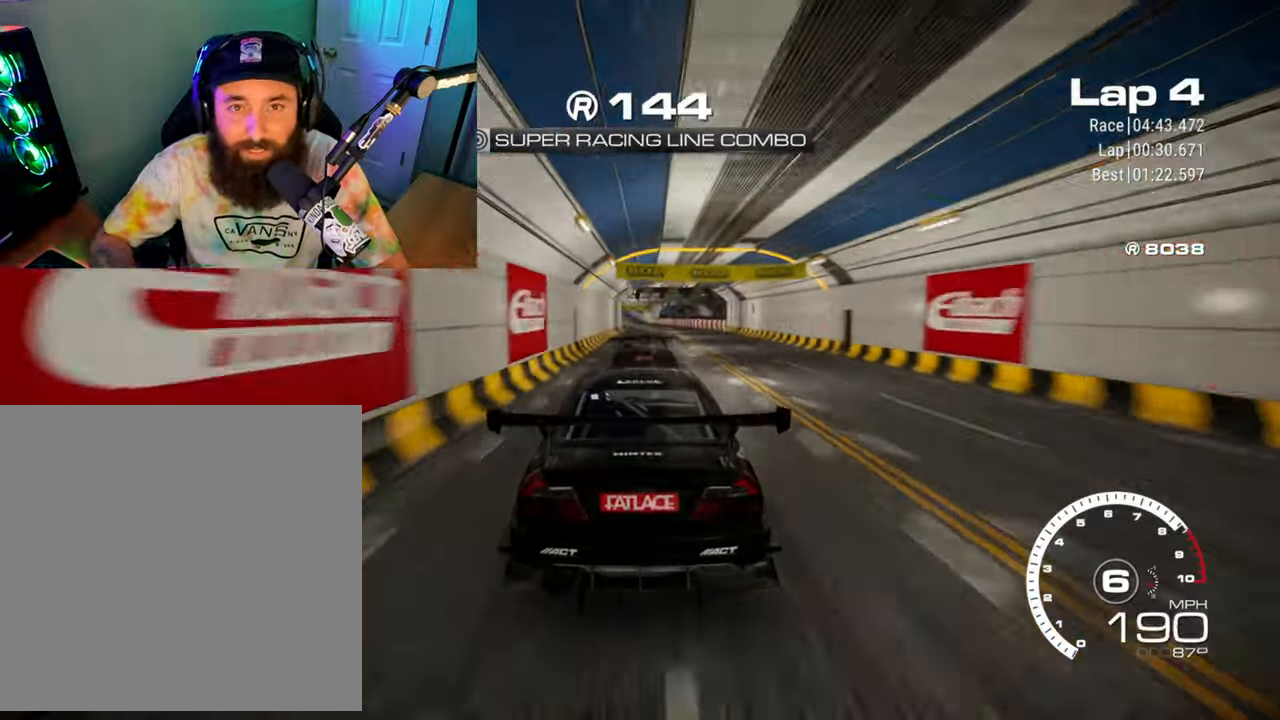
{"buttons": ["R2"], "left_stick": "center", "events": []}
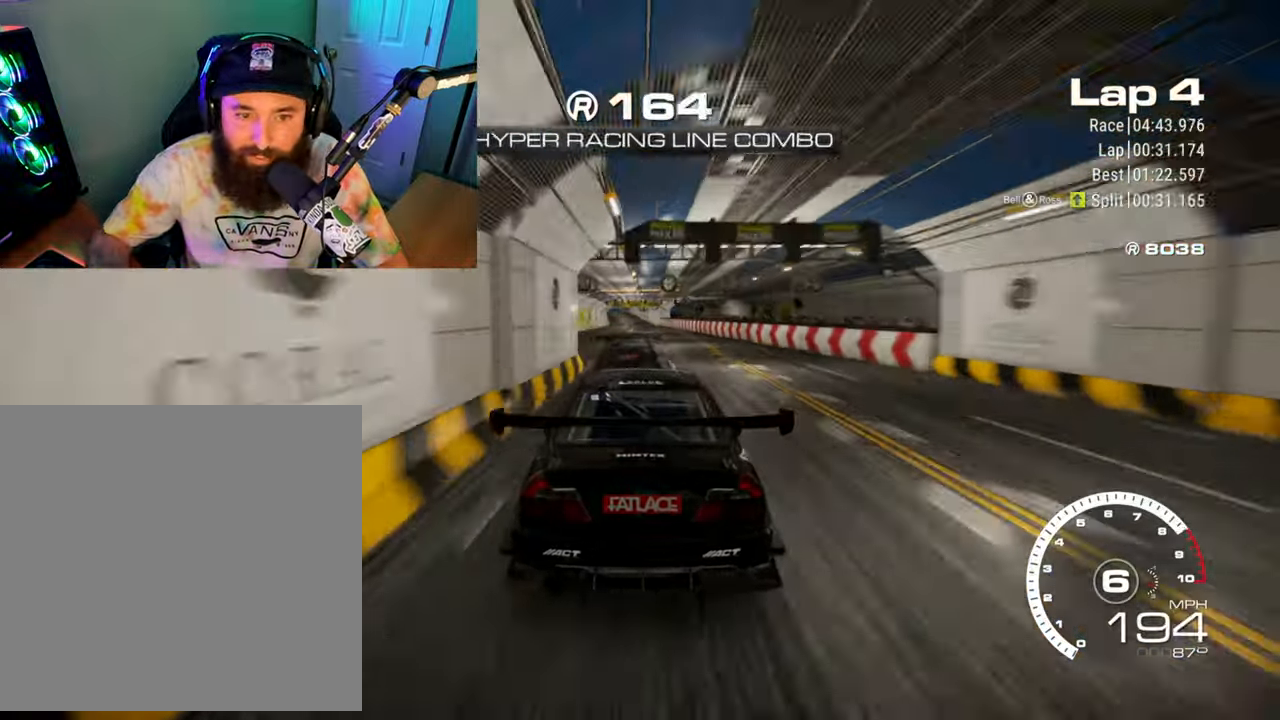
{"buttons": ["R2"], "left_stick": "center", "events": []}
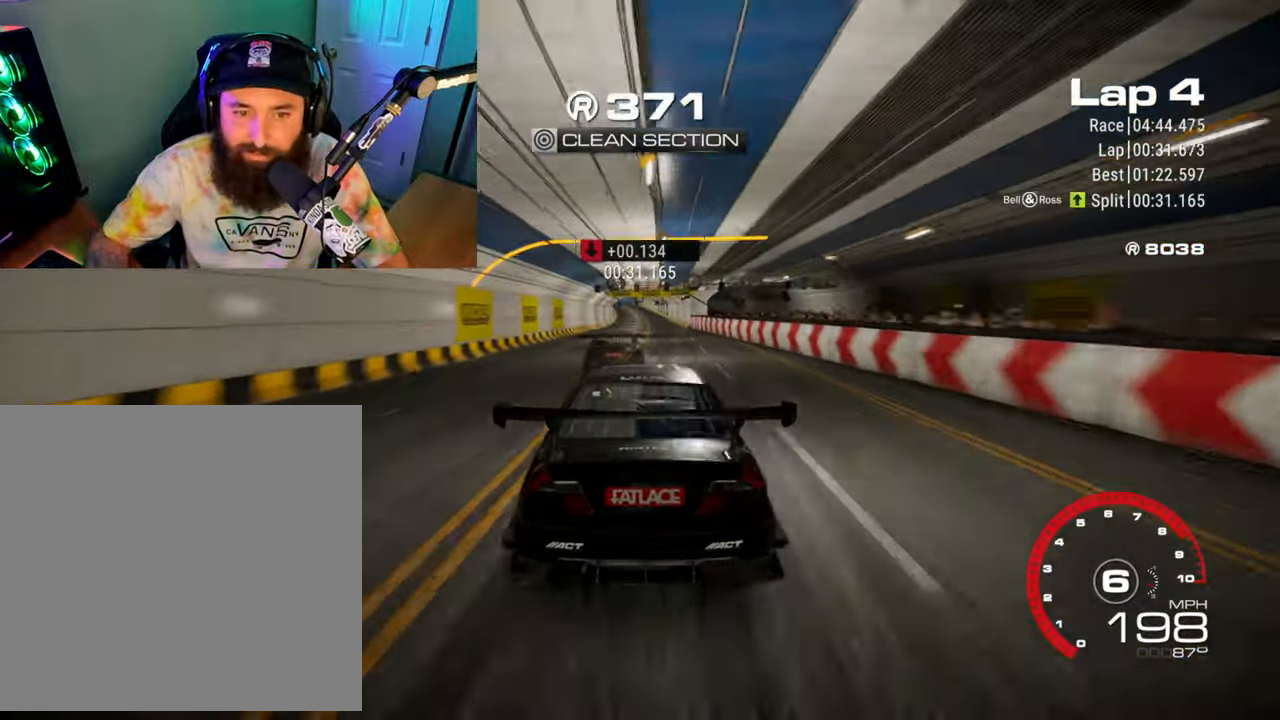
{"buttons": ["R2"], "left_stick": "center", "events": [[117, "R1", "down"], [350, "R1", "up"]]}
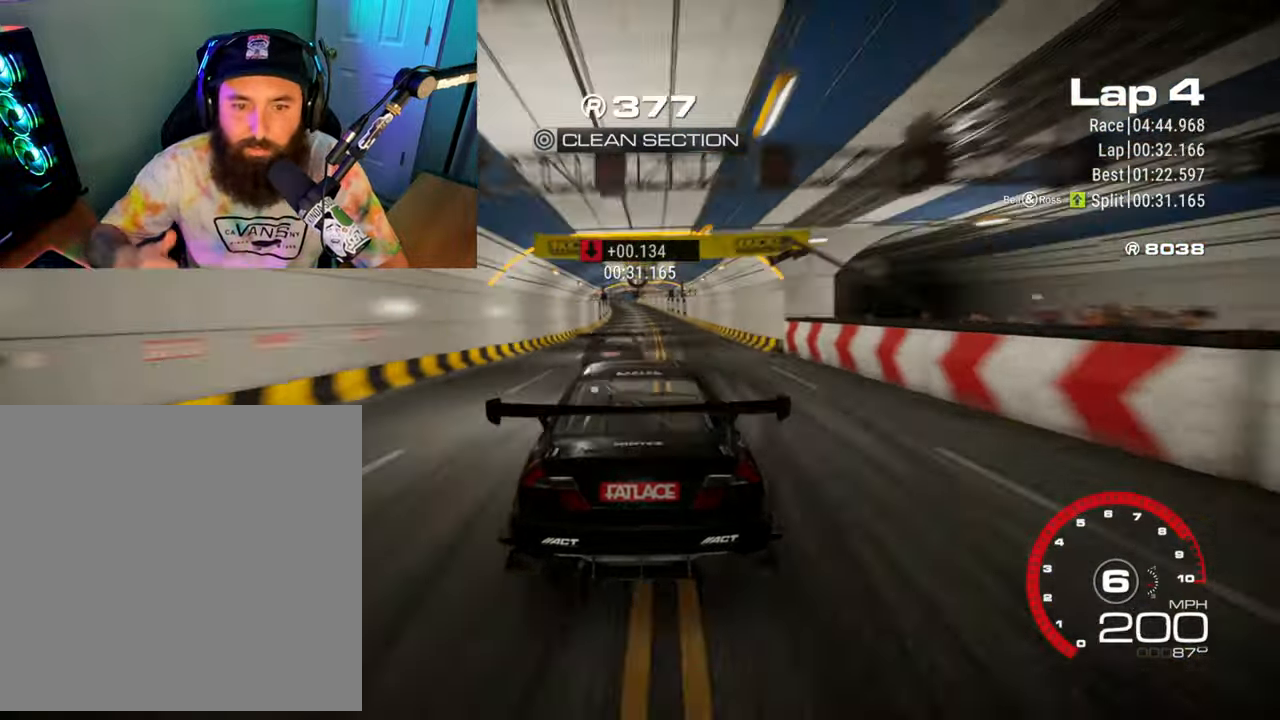
{"buttons": ["R2"], "left_stick": "center", "events": []}
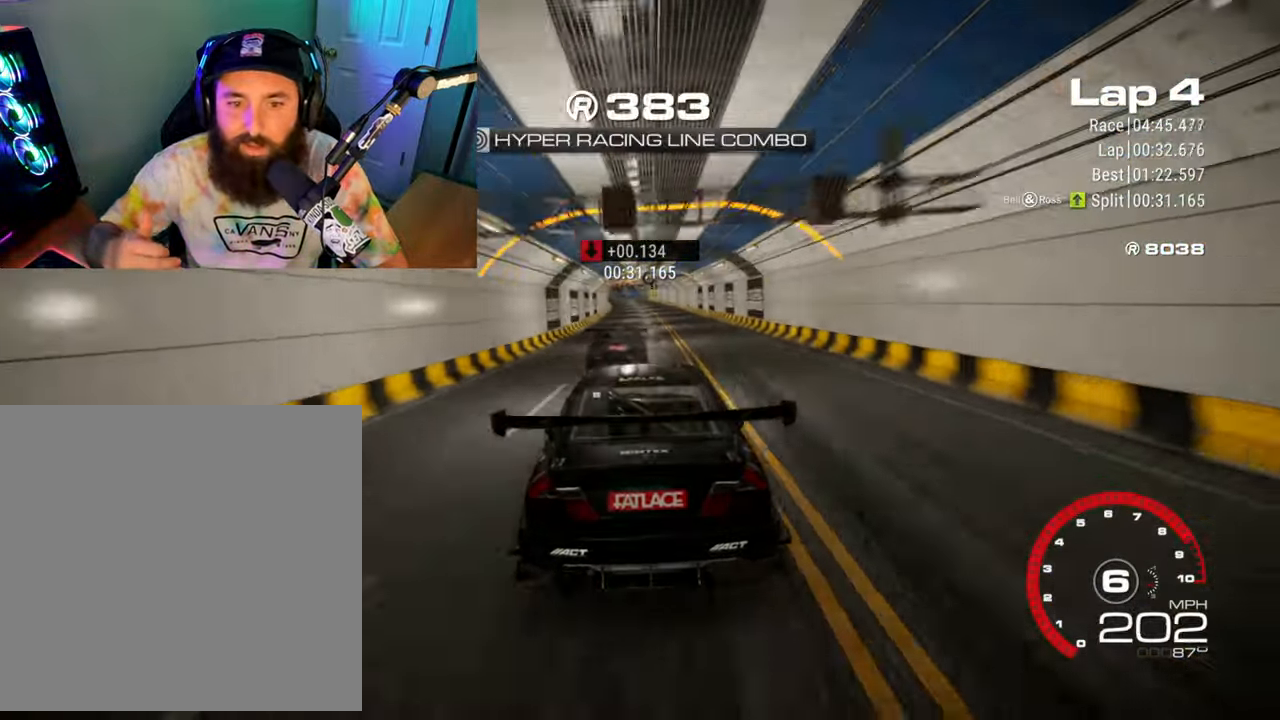
{"buttons": ["R2"], "left_stick": "right", "events": [[67, "left_stick", "right"]]}
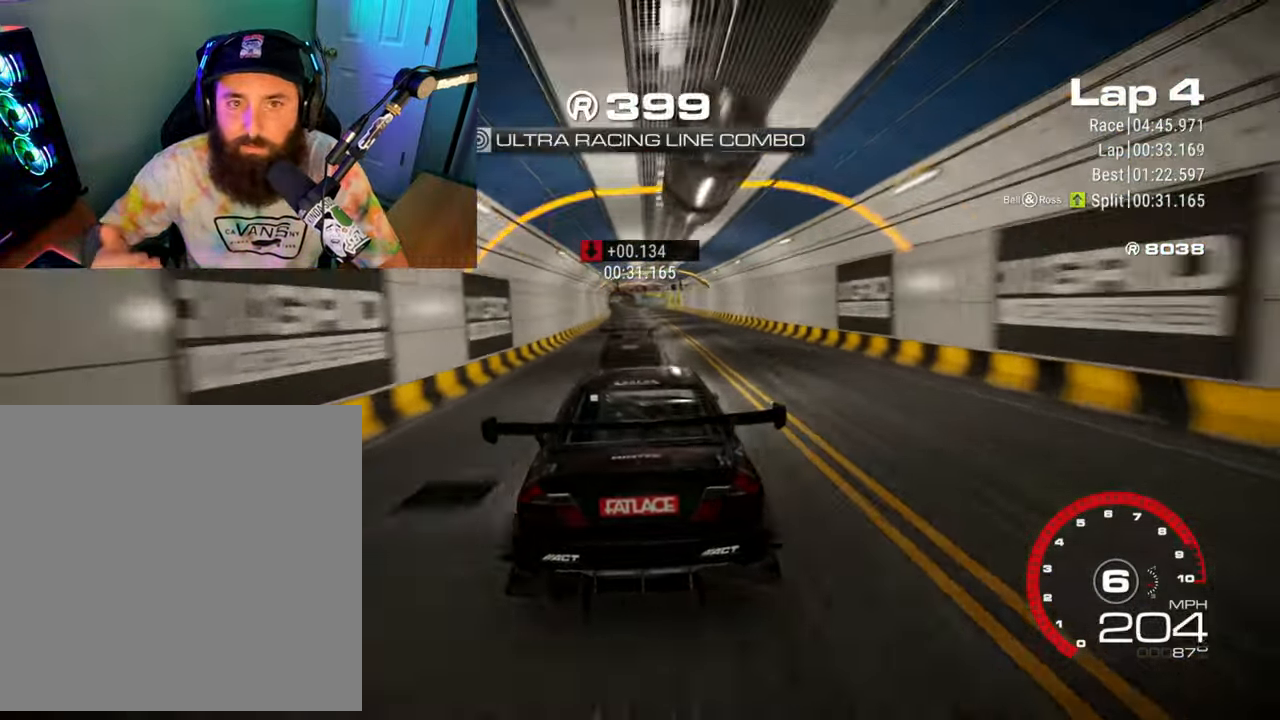
{"buttons": ["R2"], "left_stick": "right", "events": []}
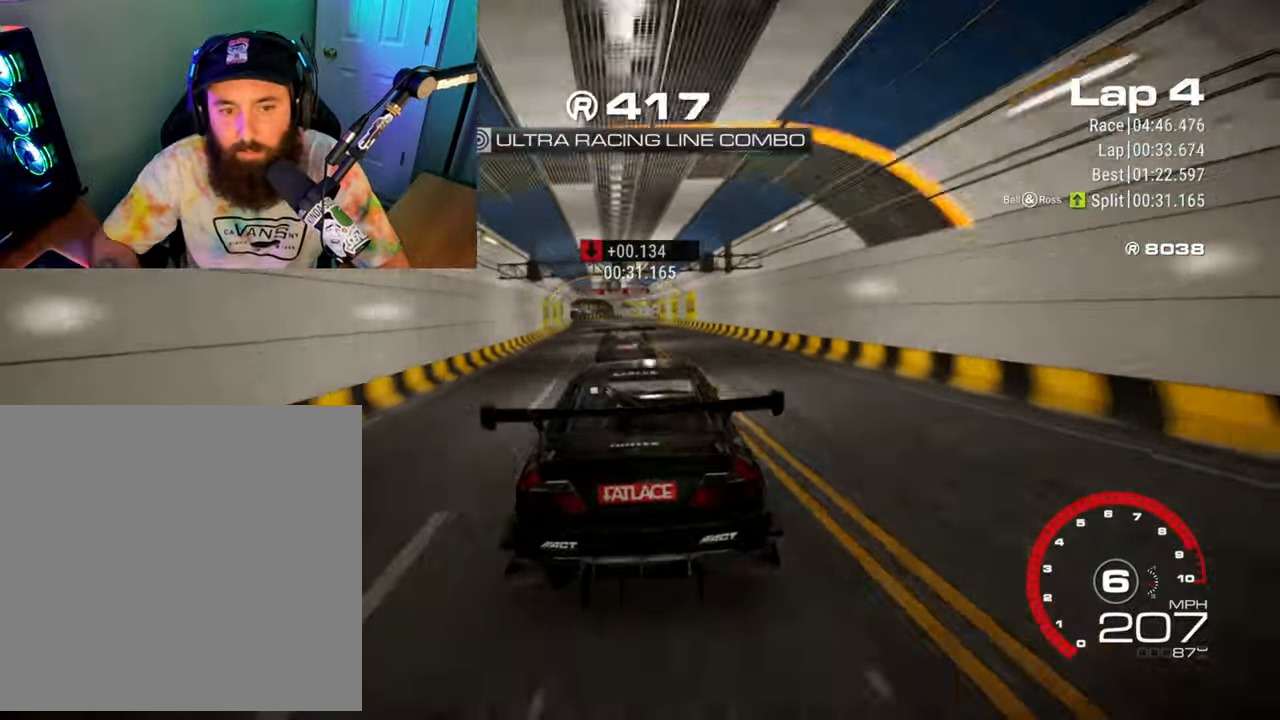
{"buttons": ["R2"], "left_stick": "center", "events": [[334, "left_stick", "center"]]}
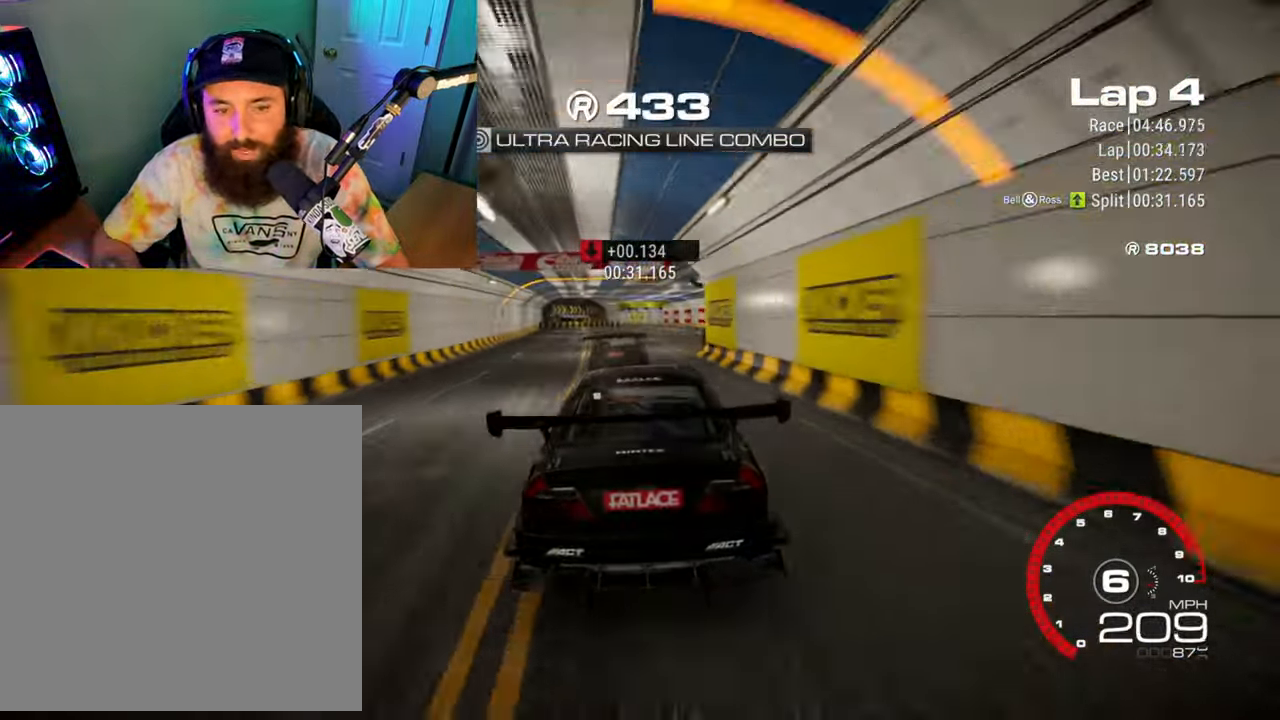
{"buttons": ["R2"], "left_stick": "center", "events": [[84, "left_stick", "right"], [250, "left_stick", "center"]]}
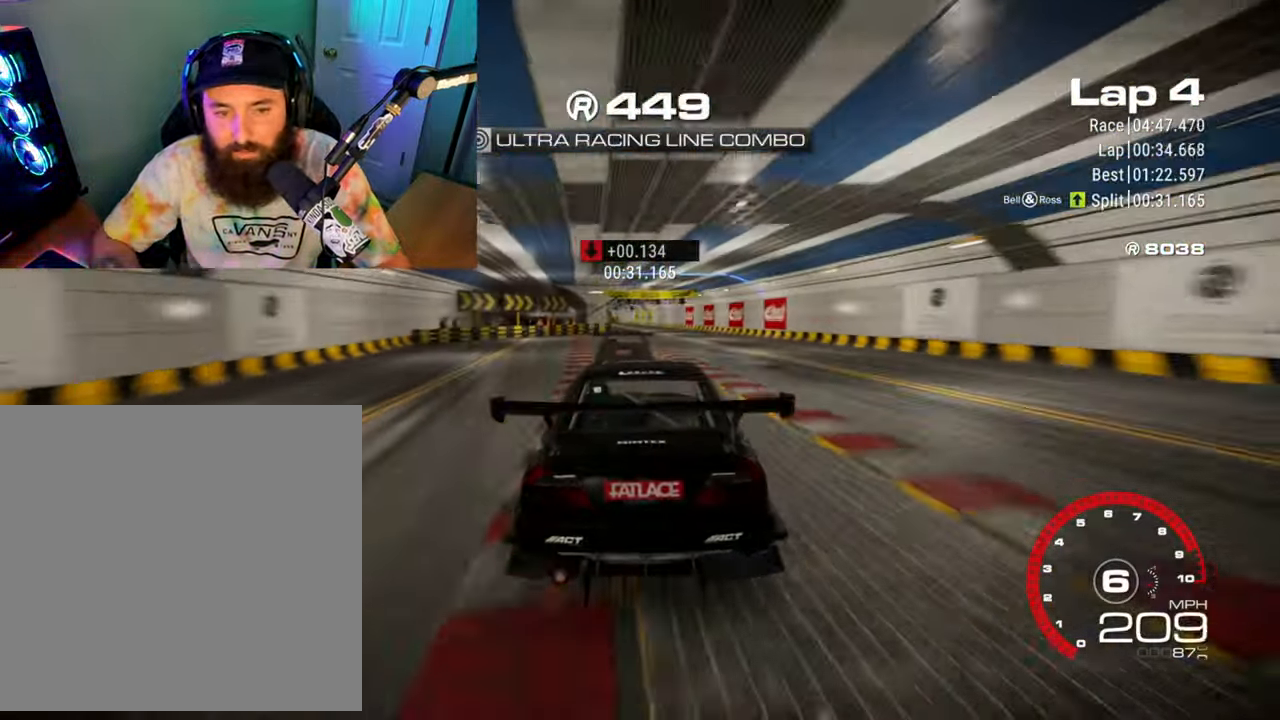
{"buttons": ["R2"], "left_stick": "center", "events": []}
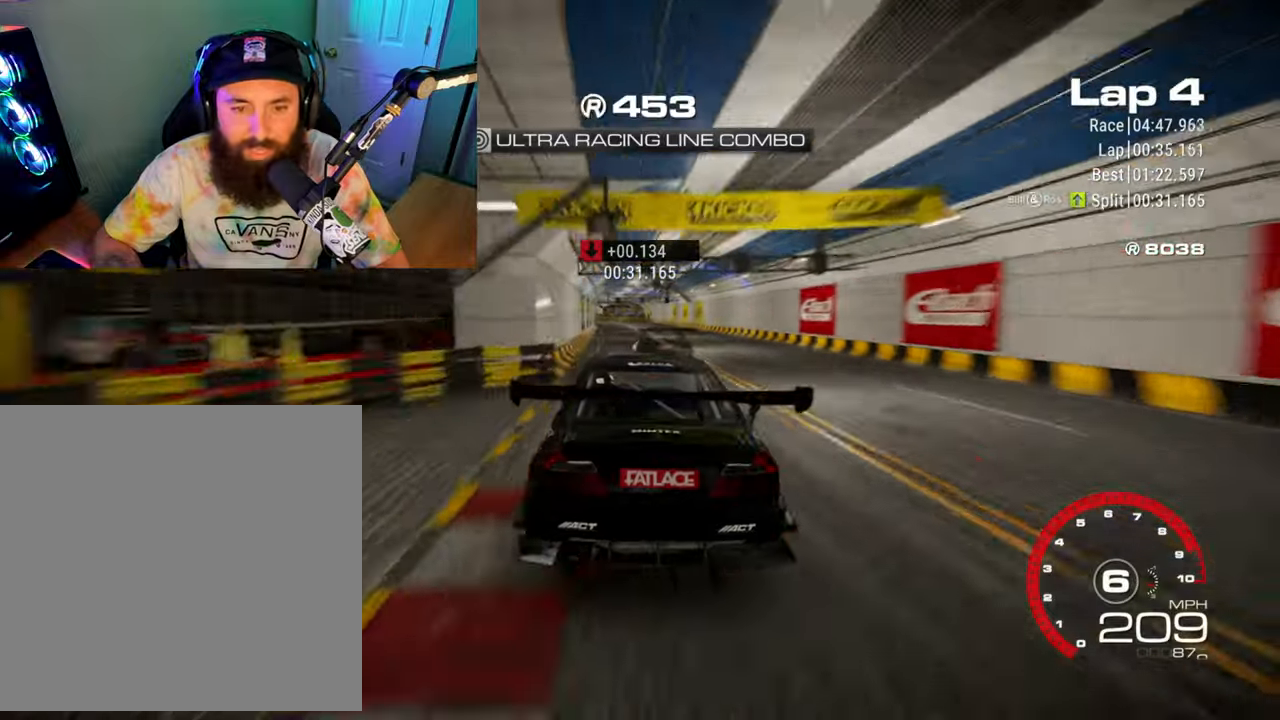
{"buttons": ["R2"], "left_stick": "center", "events": []}
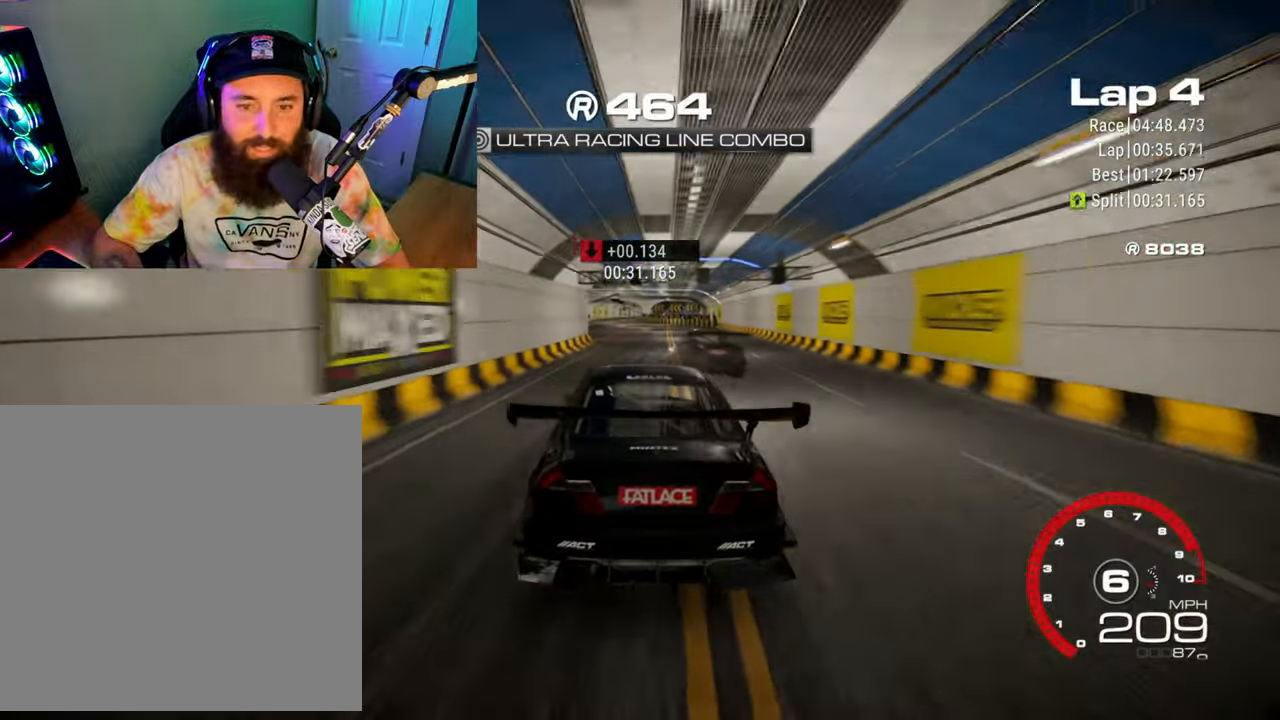
{"buttons": ["R2"], "left_stick": "center", "events": []}
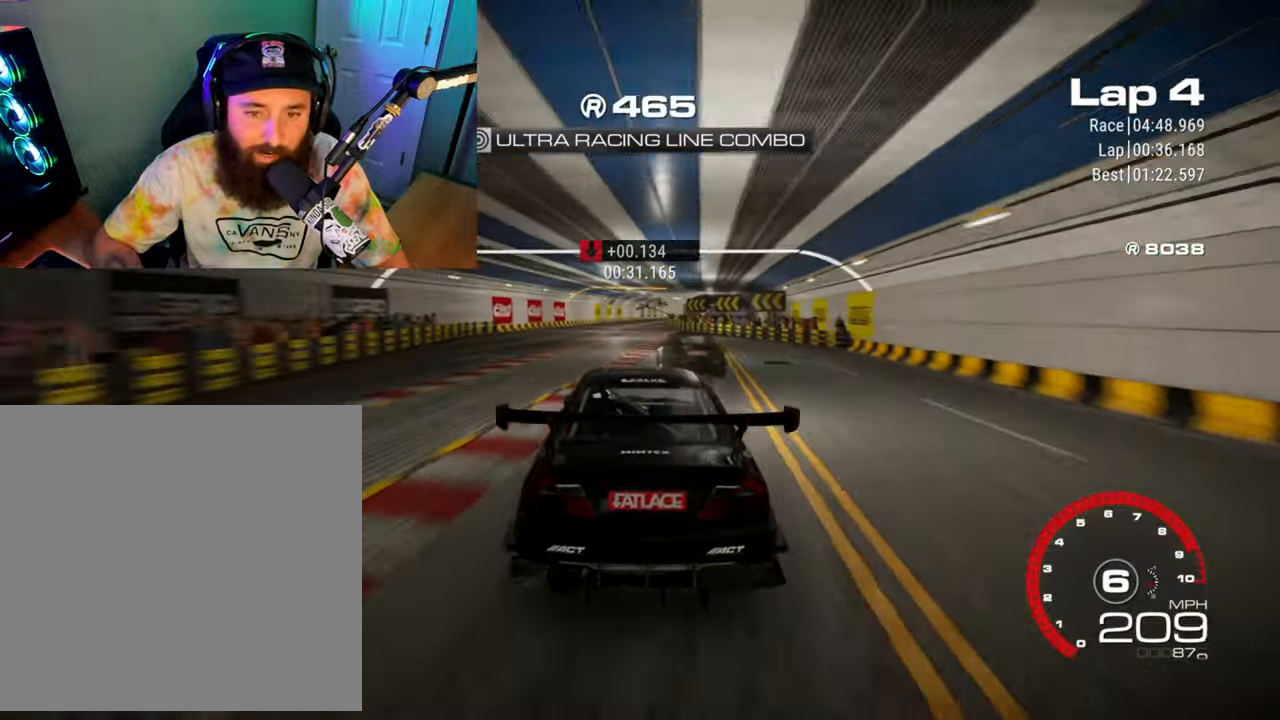
{"buttons": ["R2"], "left_stick": "right", "events": [[116, "left_stick", "right"]]}
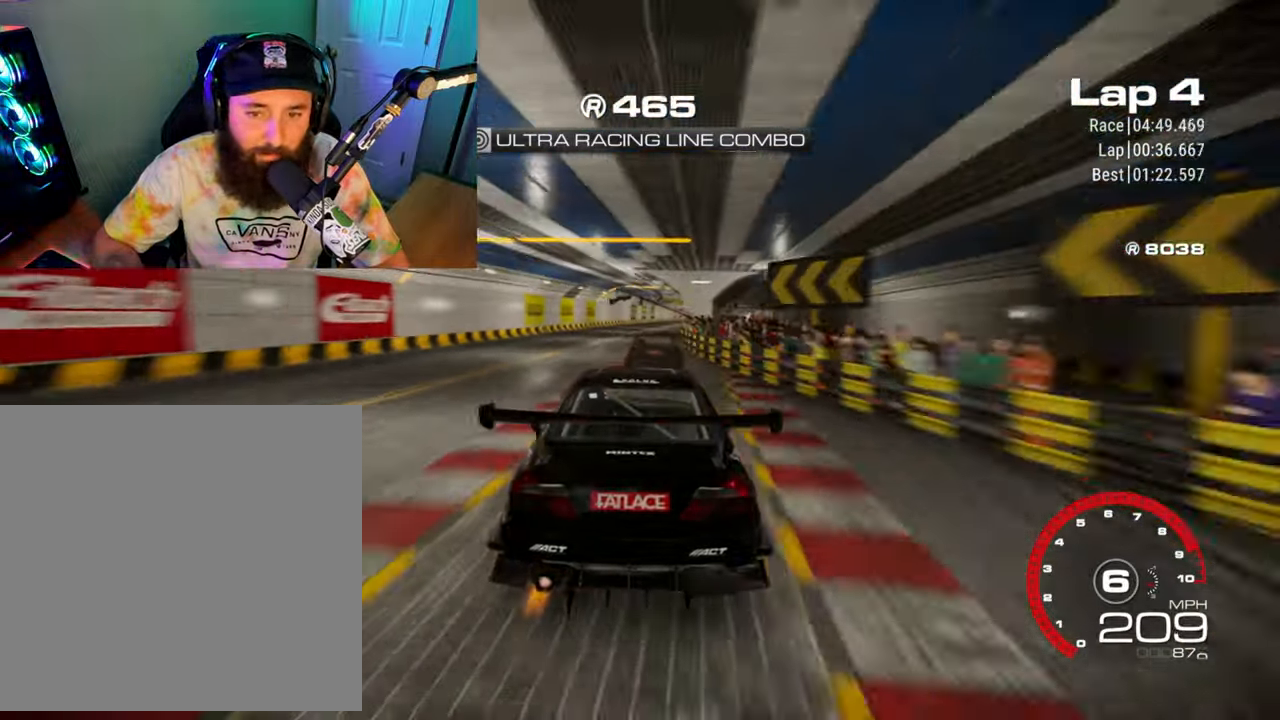
{"buttons": ["R2"], "left_stick": "right", "events": []}
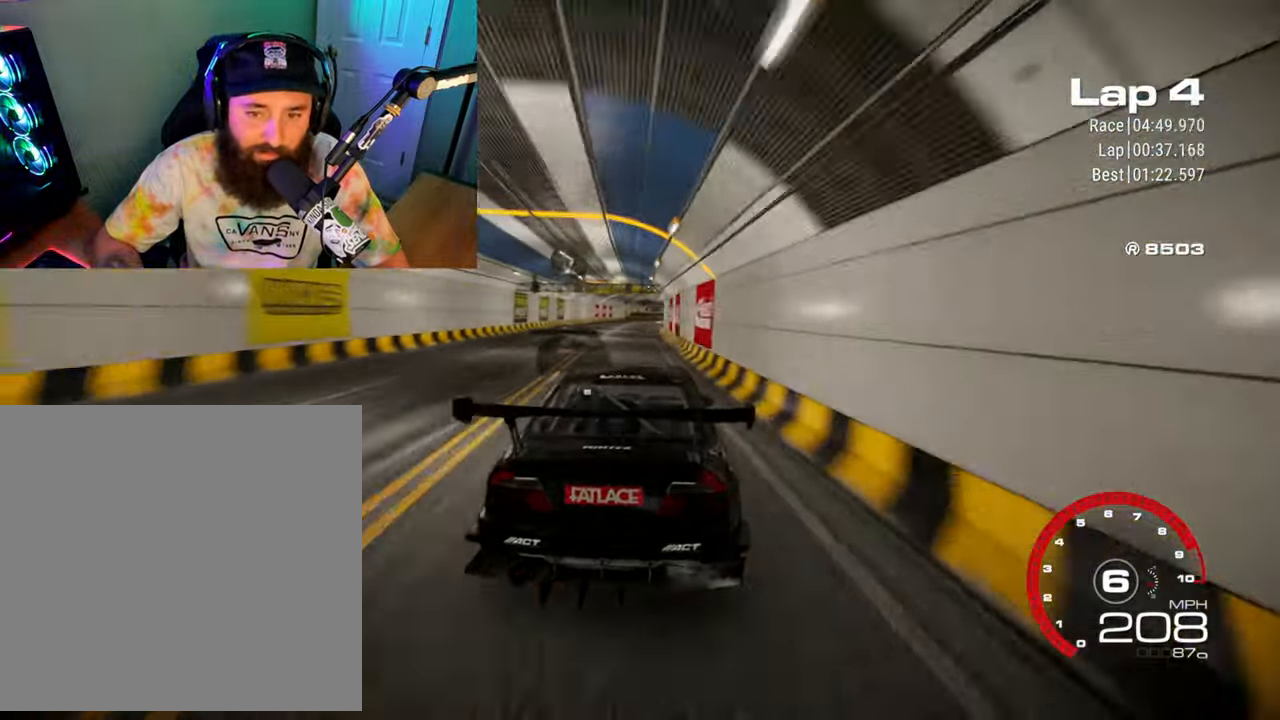
{"buttons": ["R2"], "left_stick": "right", "events": []}
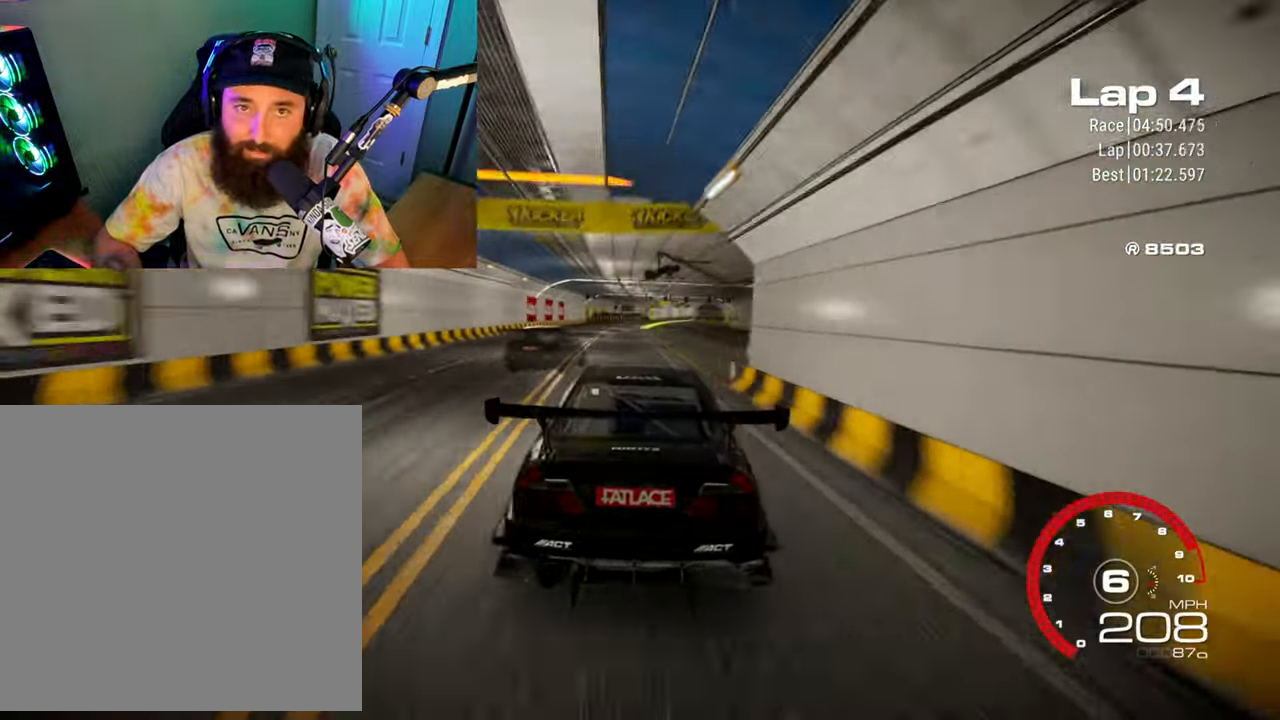
{"buttons": ["R2"], "left_stick": "right", "events": []}
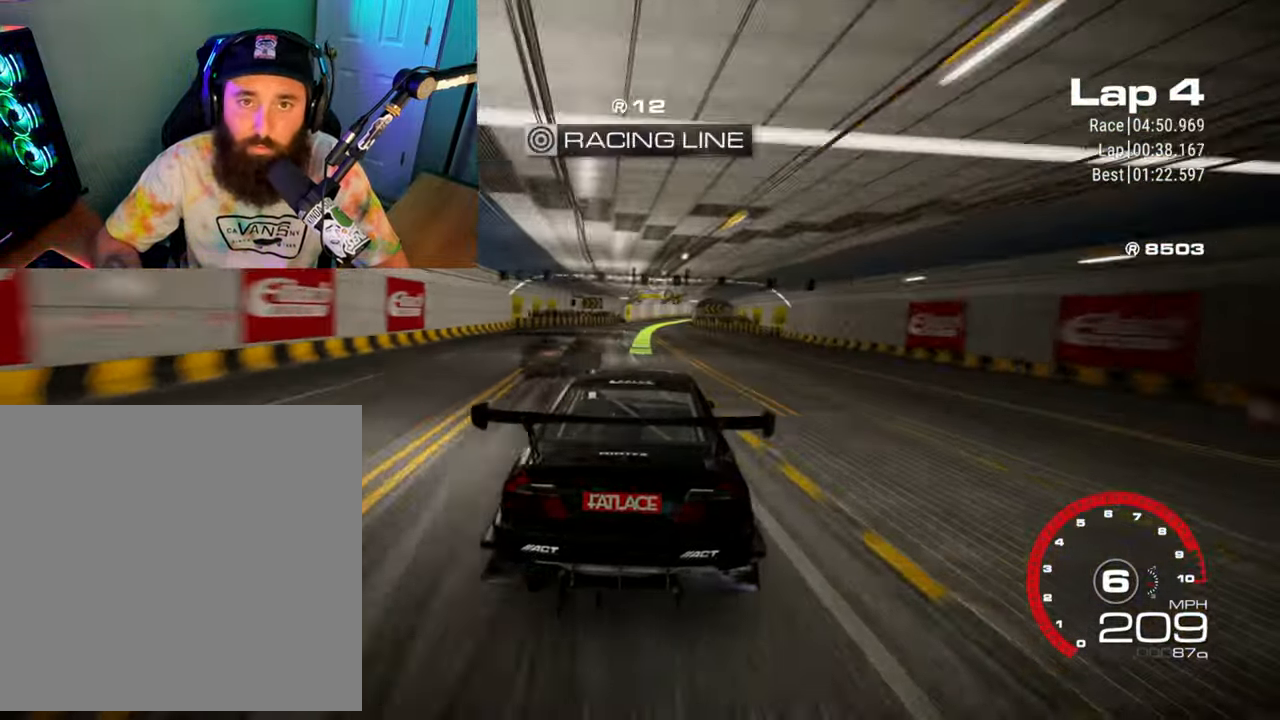
{"buttons": ["R2"], "left_stick": "right", "events": []}
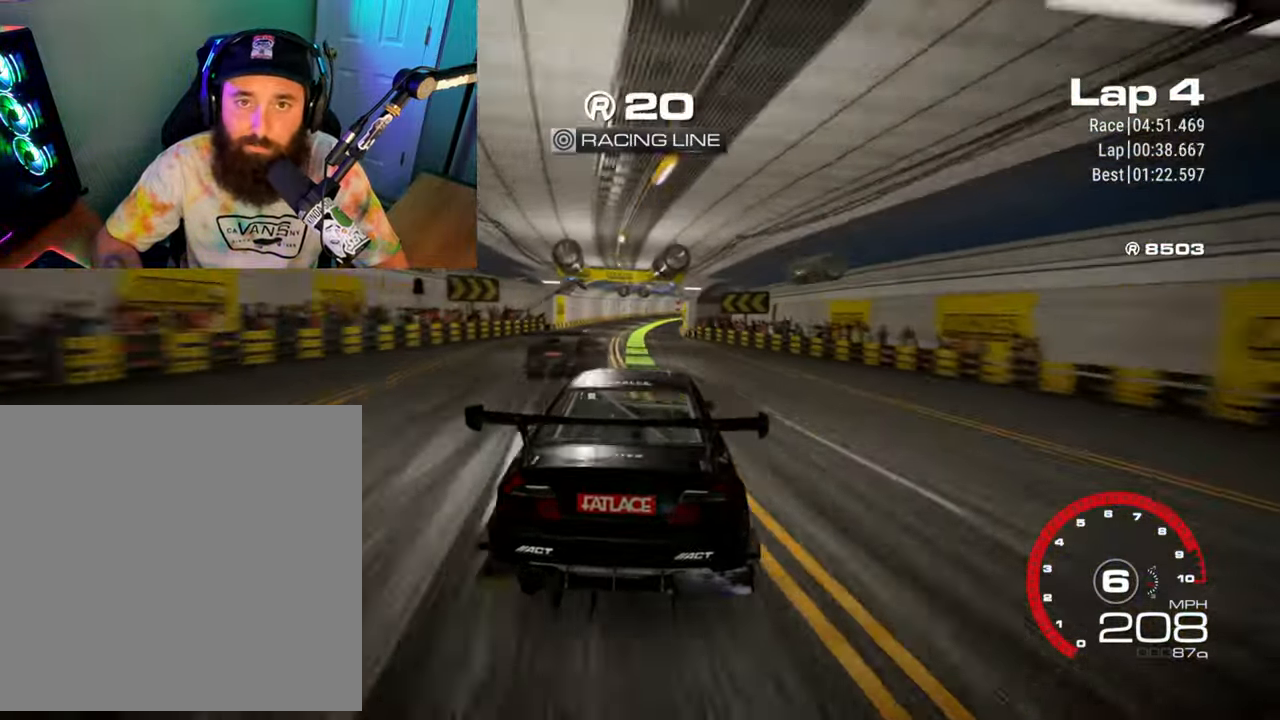
{"buttons": ["R2"], "left_stick": "right", "events": []}
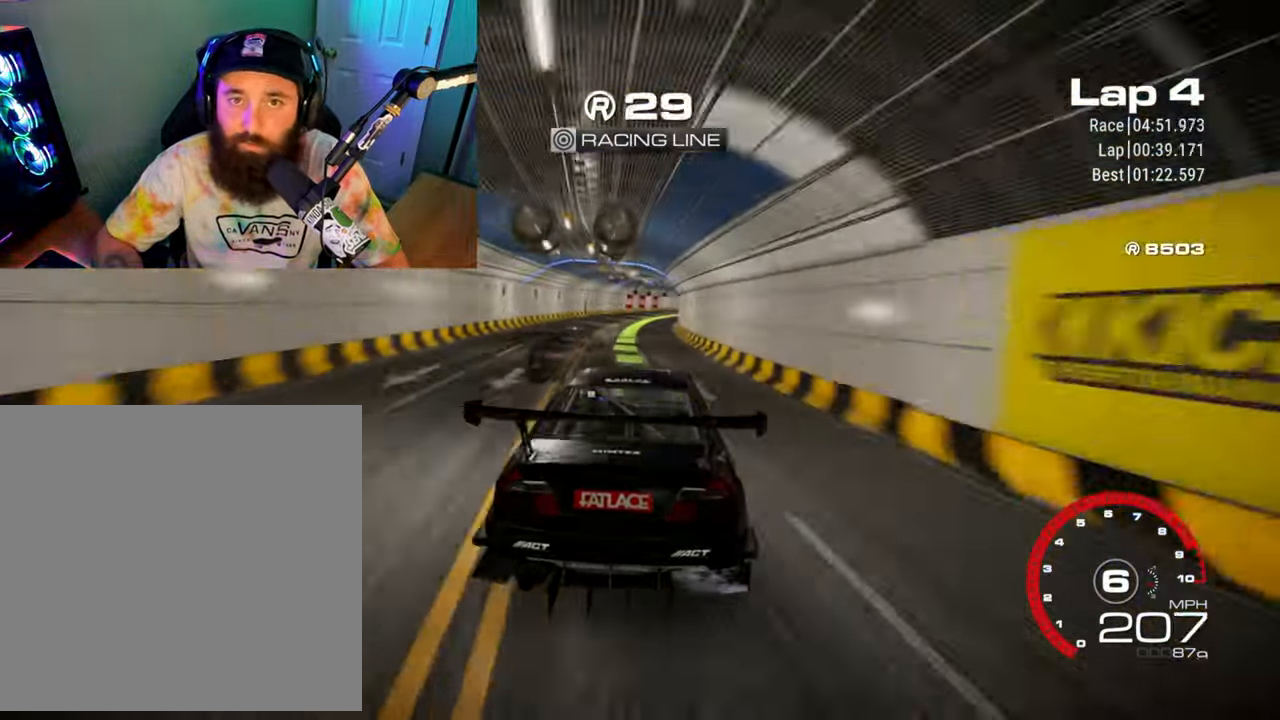
{"buttons": ["R2"], "left_stick": "right", "events": []}
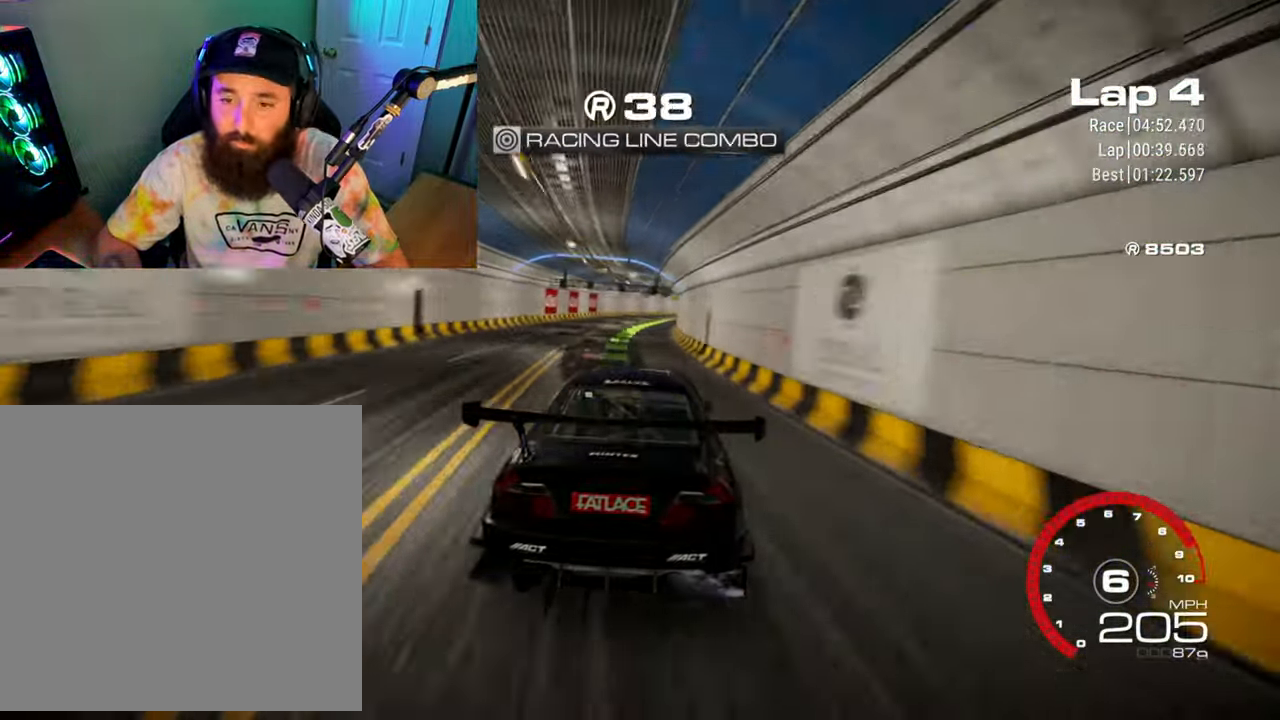
{"buttons": ["R2"], "left_stick": "right", "events": []}
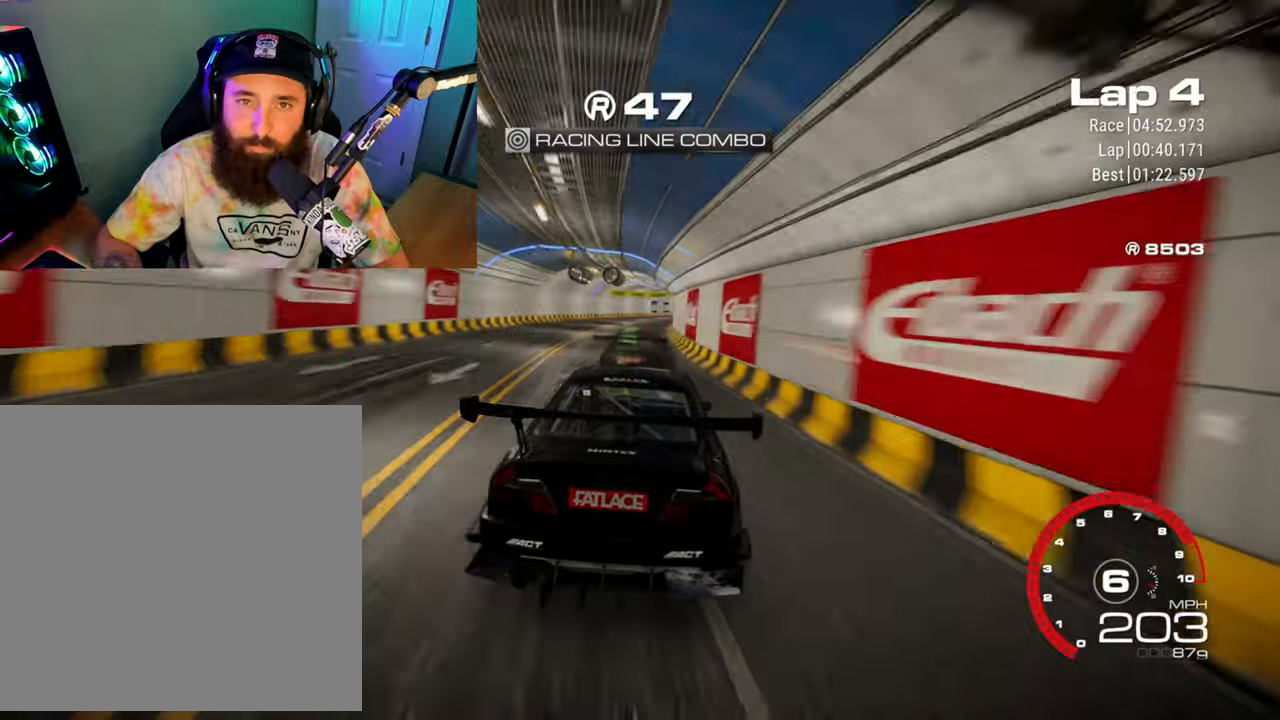
{"buttons": ["R2"], "left_stick": "right", "events": []}
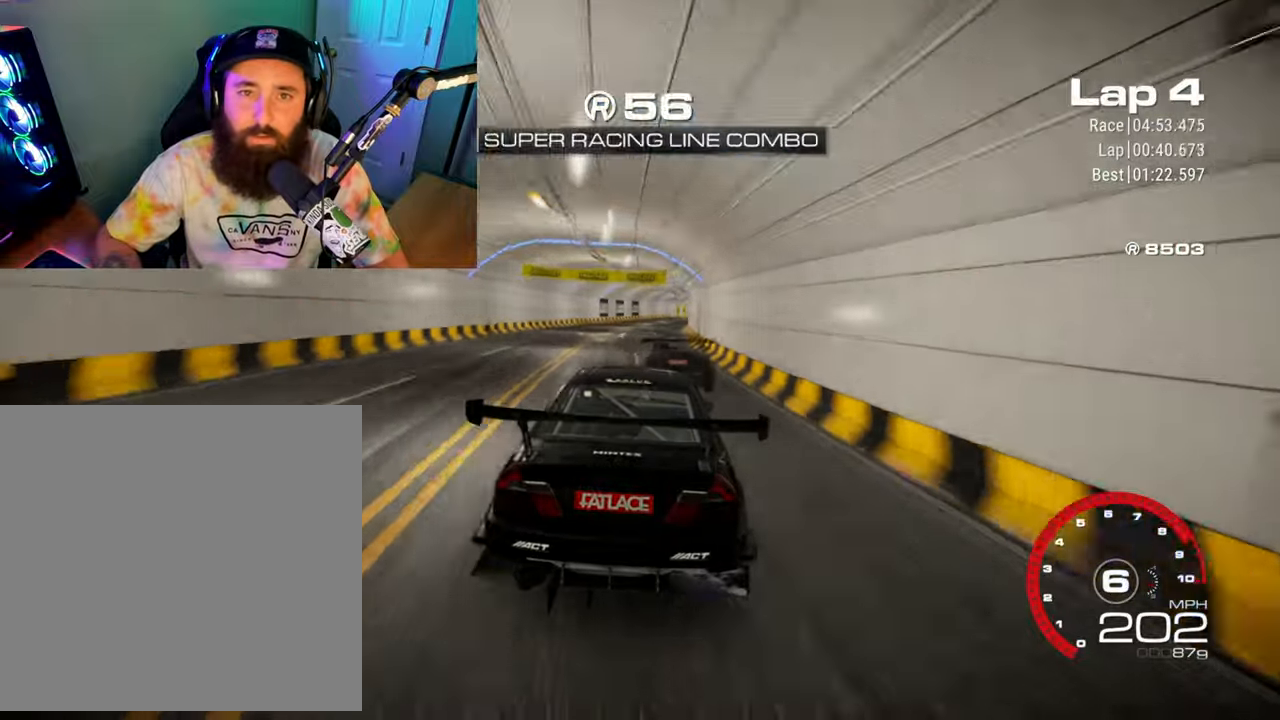
{"buttons": ["R2"], "left_stick": "right", "events": []}